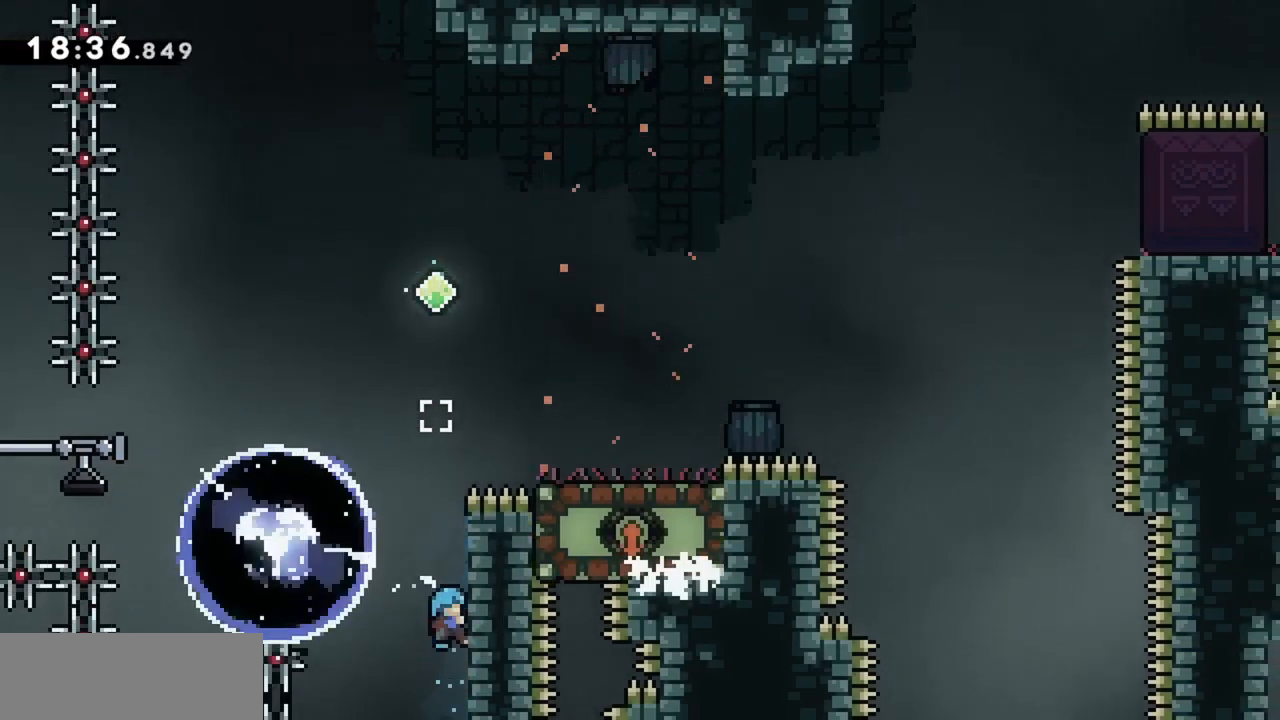
Gameplay with keyboard; each line is a JSON object with the keys held at the frame after it. "events" lists presses ("down") and releases ("up") of "dash", "demo", "down", "grab", "jump", "jump2", "left", "right" and "up" between this image and that frame as [ms after this image, input, new state], when the widget could be followed in between. No other keys are recorded. Mouse input is not recorded. Key names are as the overlay labels them; some are game actions (e.g. jump) rather than physical keys.
{"keys": ["grab", "jump", "left"], "events": [[367, "up", "up"], [417, "left", "down"], [450, "jump", "down"]]}
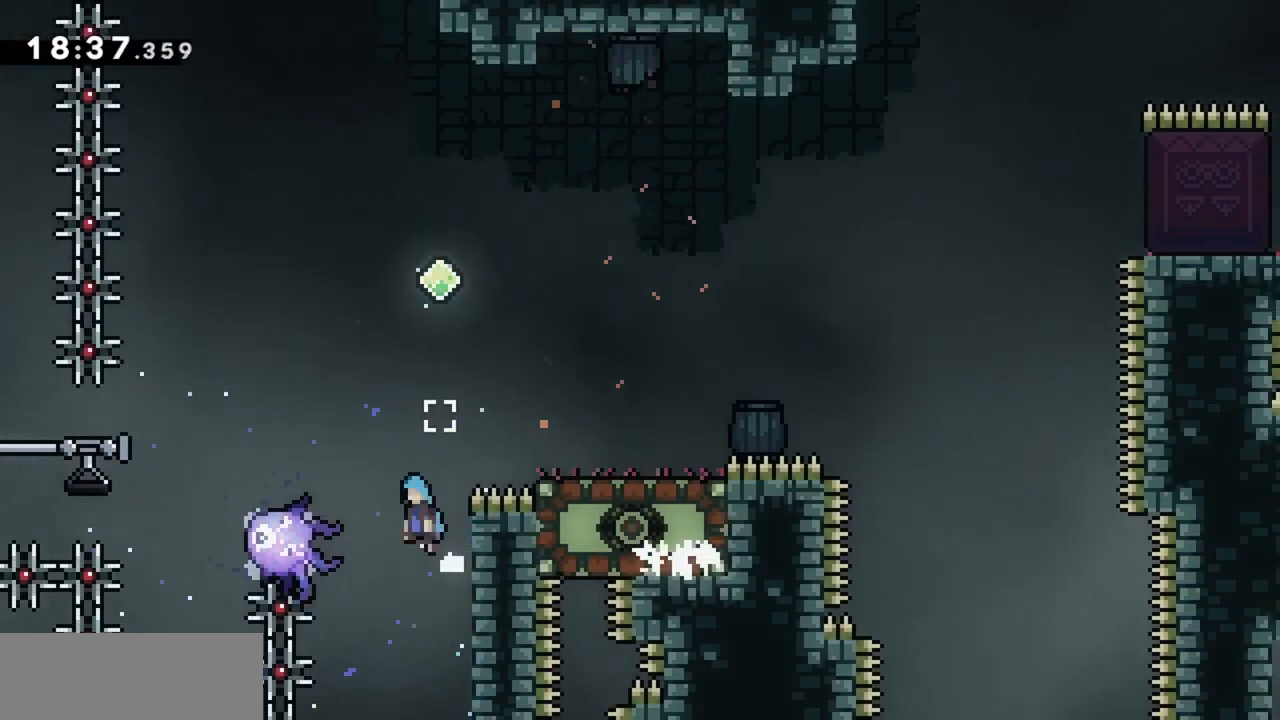
{"keys": ["jump"], "events": [[283, "grab", "up"], [283, "left", "up"]]}
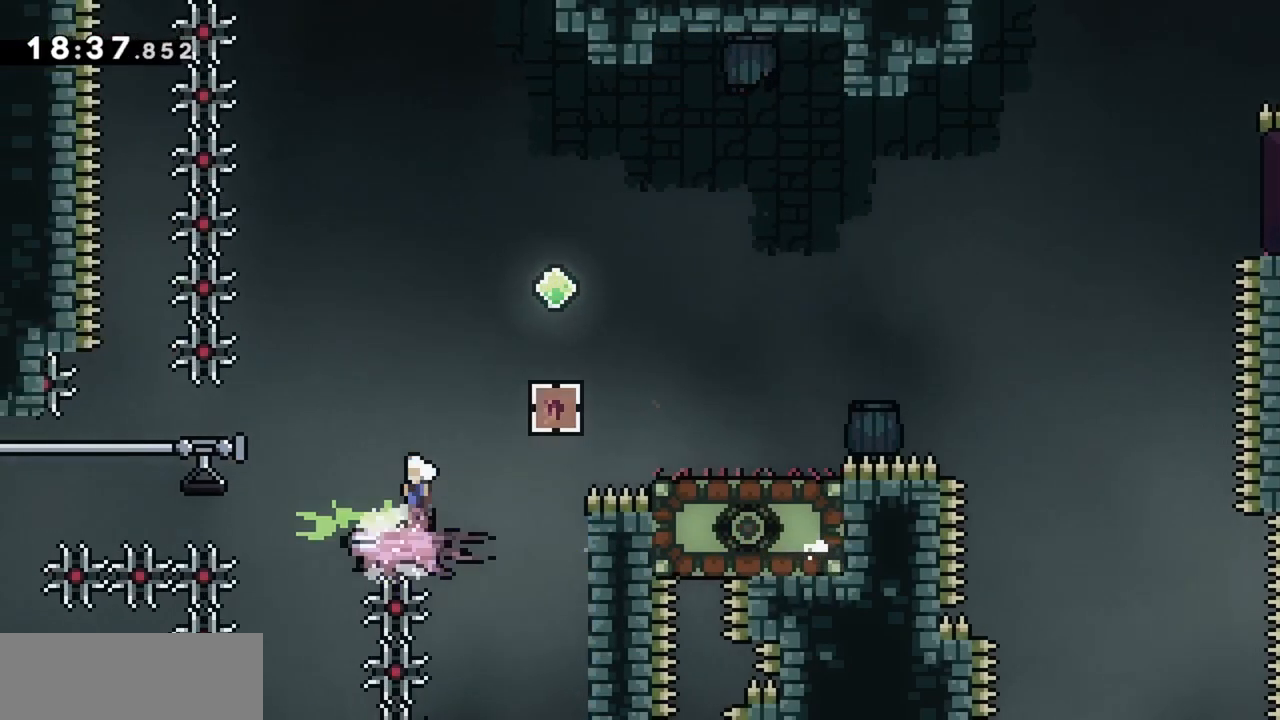
{"keys": ["dash", "grab", "jump", "right", "up"], "events": [[300, "right", "down"], [300, "up", "down"], [383, "dash", "down"], [483, "grab", "down"]]}
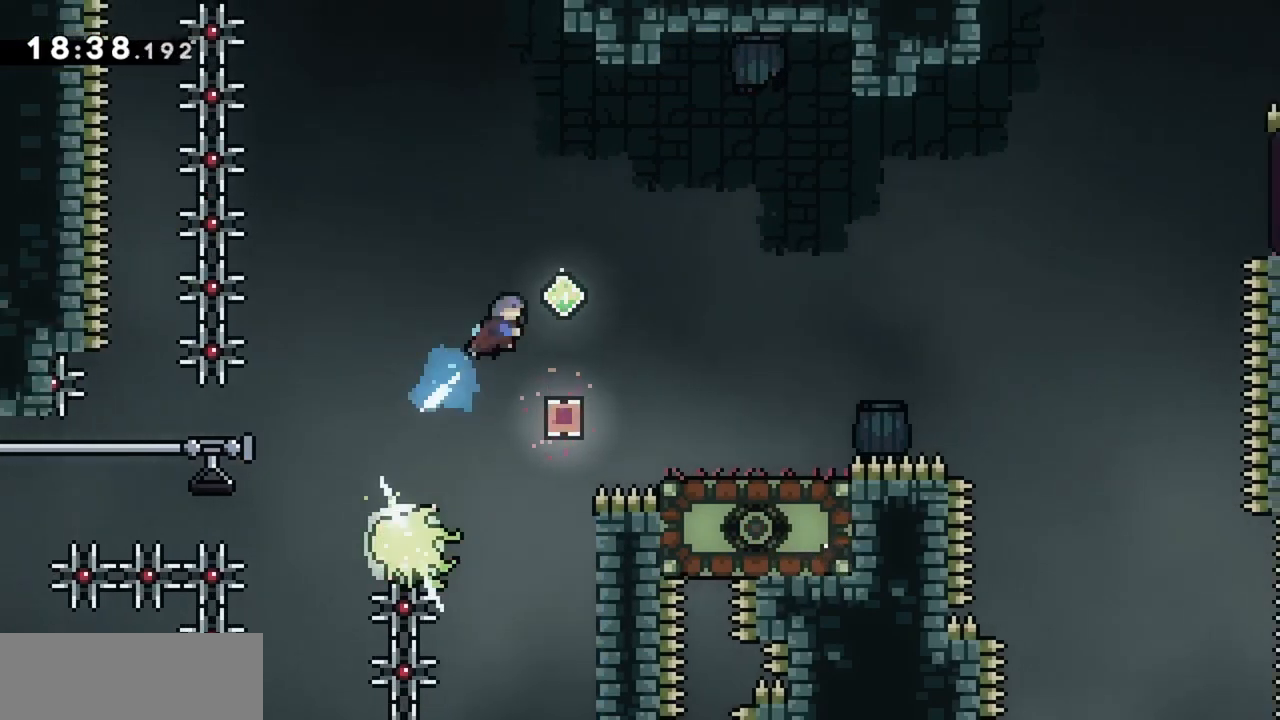
{"keys": ["grab"], "events": [[33, "dash", "up"], [33, "jump", "up"], [67, "up", "up"], [450, "right", "up"]]}
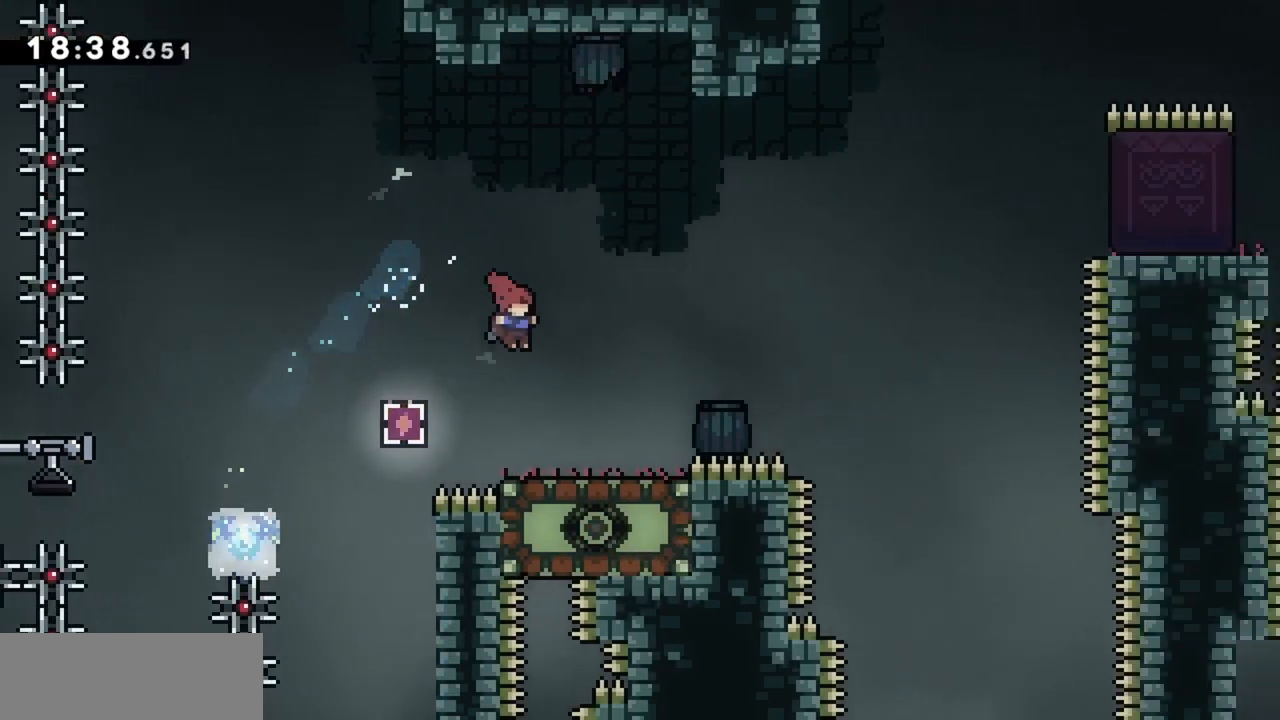
{"keys": ["jump", "right"], "events": [[233, "grab", "up"], [267, "dash", "down"], [267, "right", "down"], [417, "dash", "up"], [467, "jump", "down"]]}
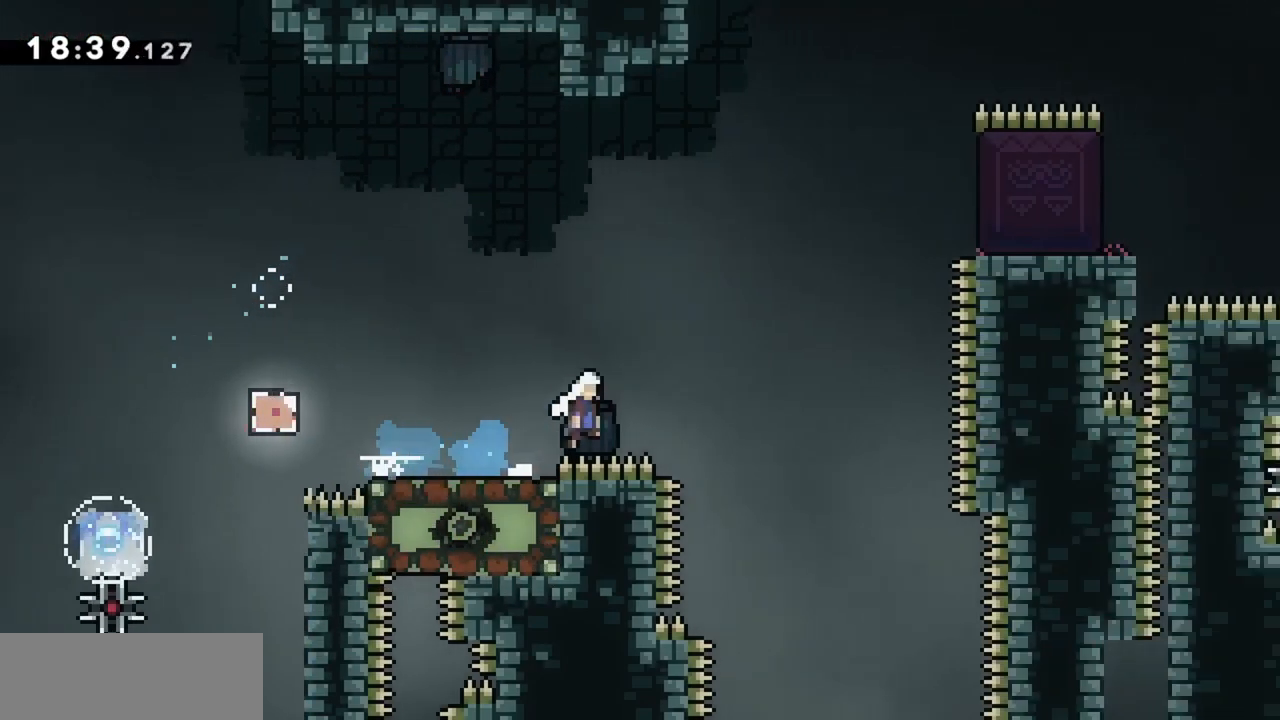
{"keys": ["dash", "jump", "right", "up"], "events": [[50, "up", "down"], [333, "dash", "down"]]}
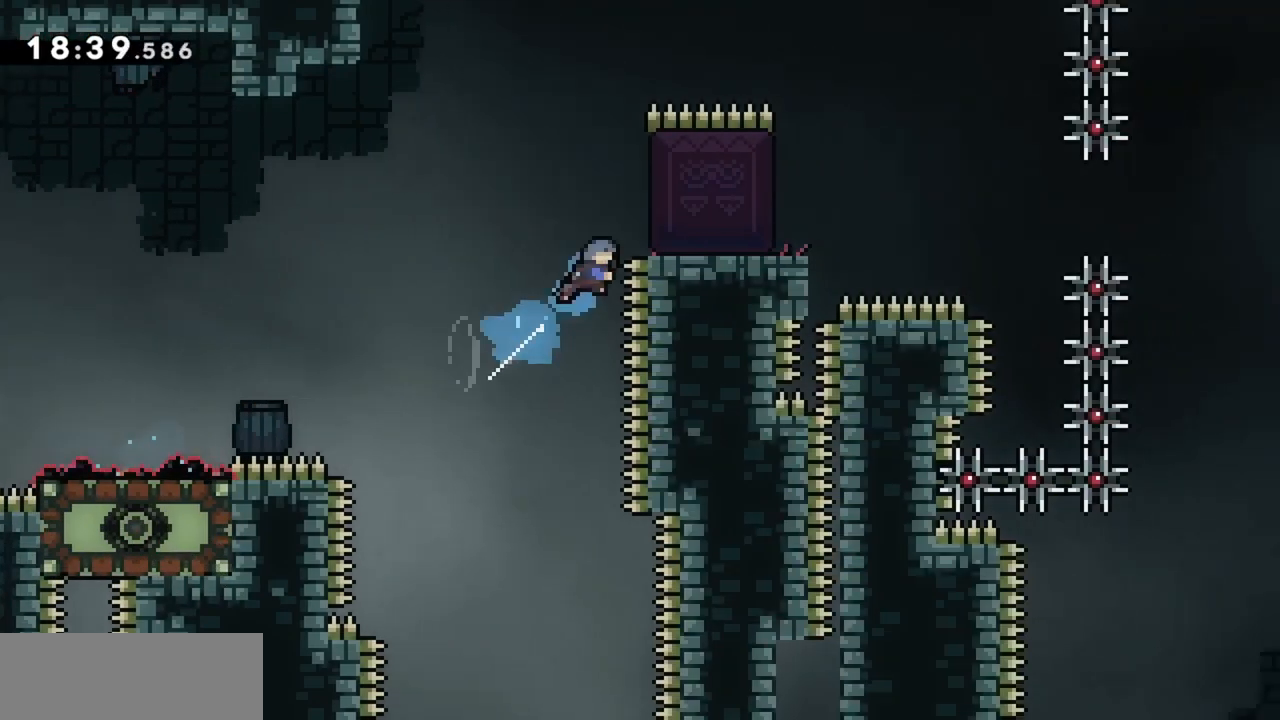
{"keys": ["right"], "events": [[67, "dash", "up"], [200, "up", "up"], [350, "jump", "up"]]}
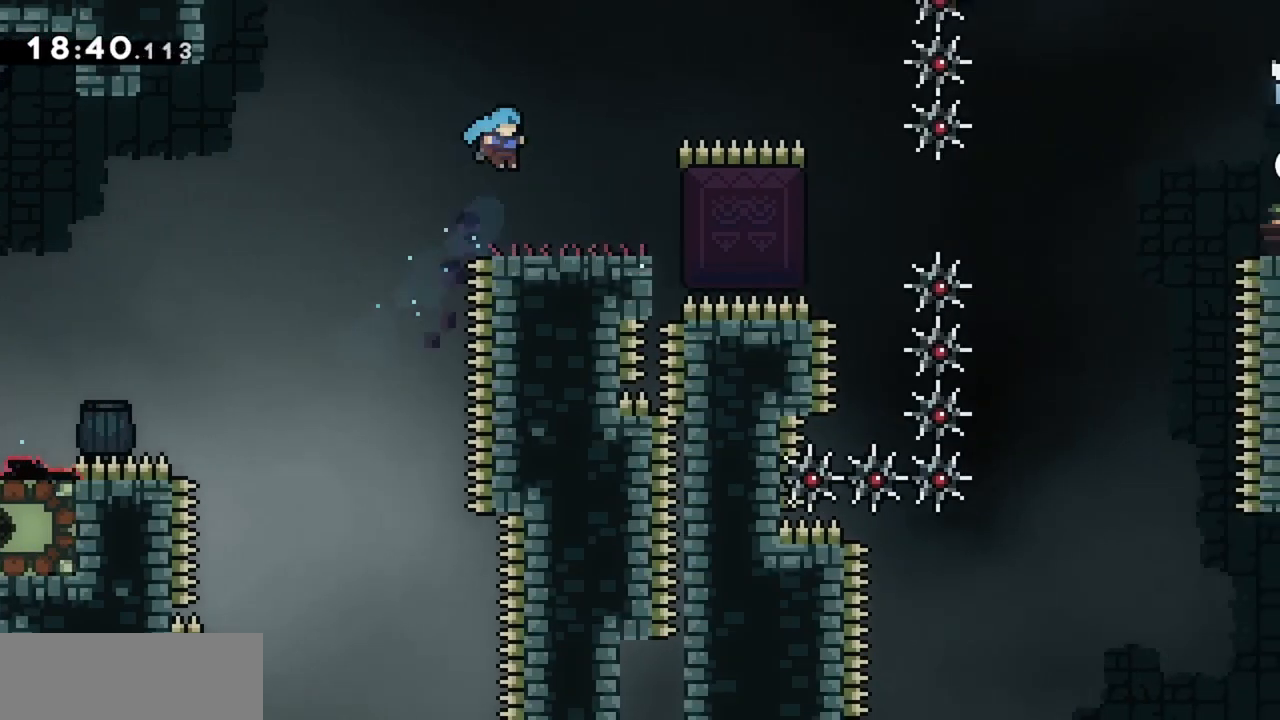
{"keys": ["grab", "right", "up"], "events": [[167, "grab", "down"], [400, "up", "down"]]}
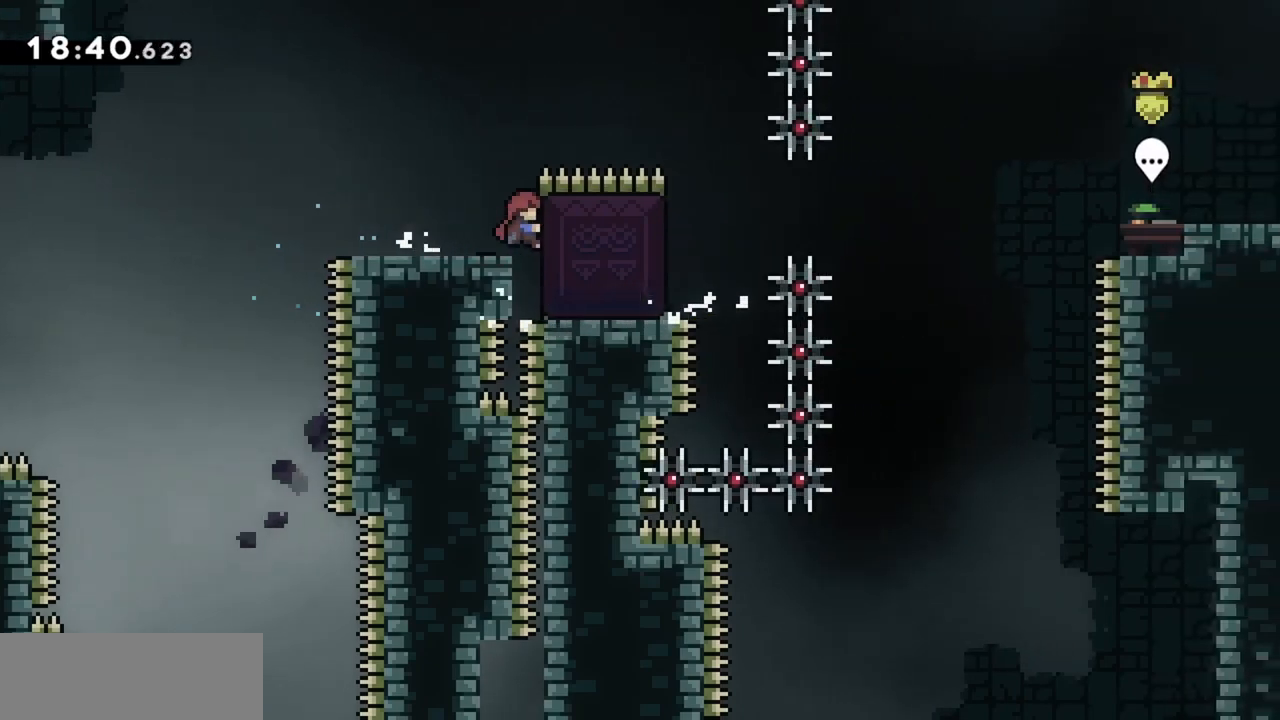
{"keys": ["grab", "jump", "right"], "events": [[367, "up", "up"], [417, "jump", "down"]]}
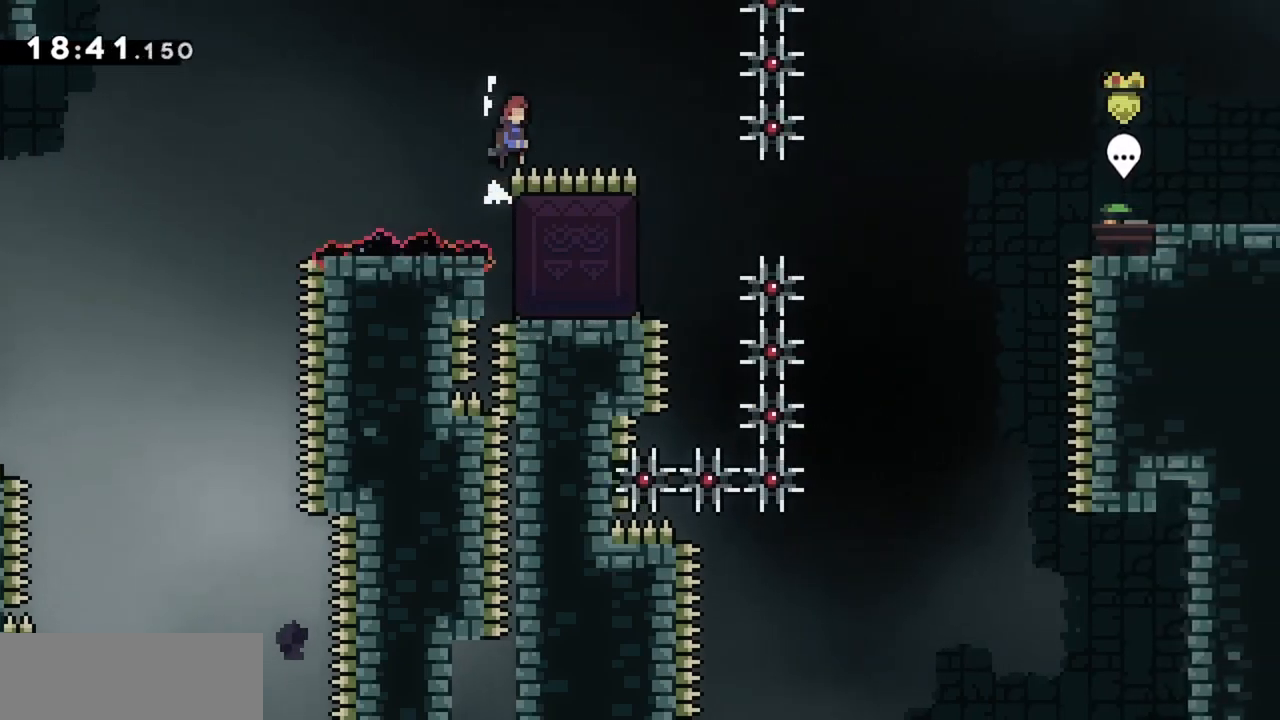
{"keys": ["grab", "jump", "left"], "events": [[433, "left", "down"], [433, "right", "up"]]}
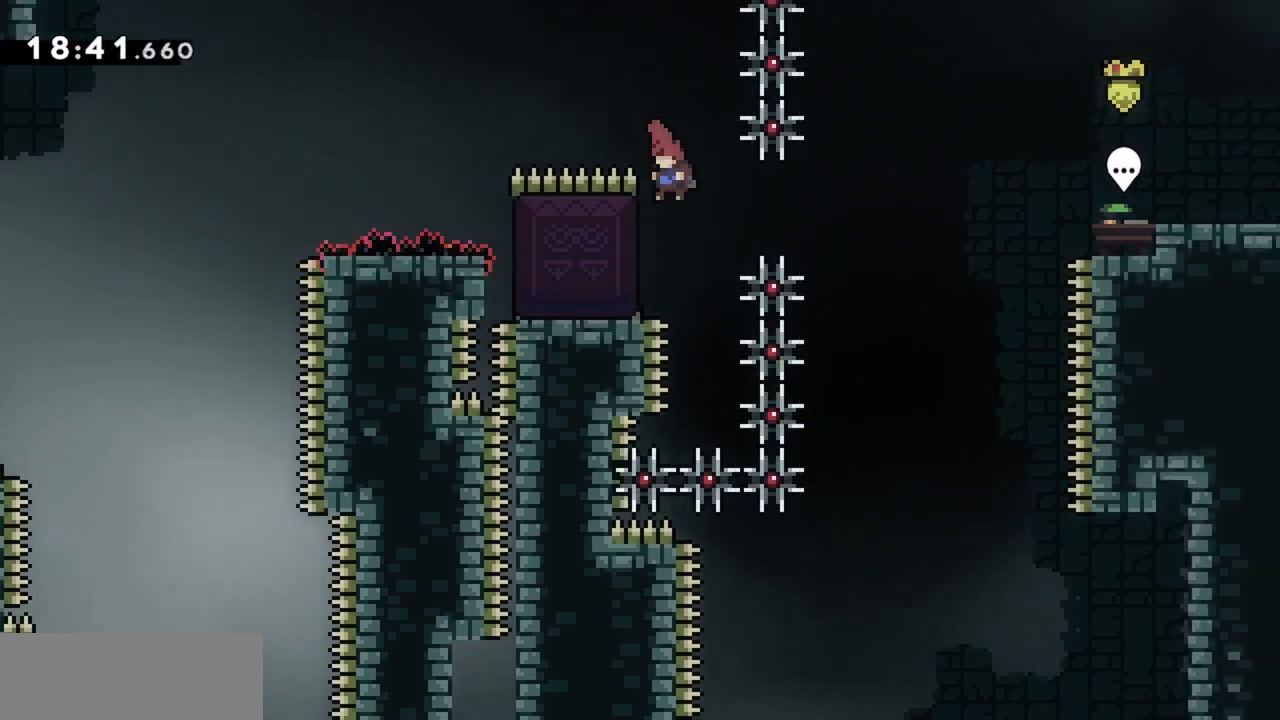
{"keys": ["down", "grab"], "events": [[167, "jump", "up"], [483, "down", "down"], [483, "left", "up"]]}
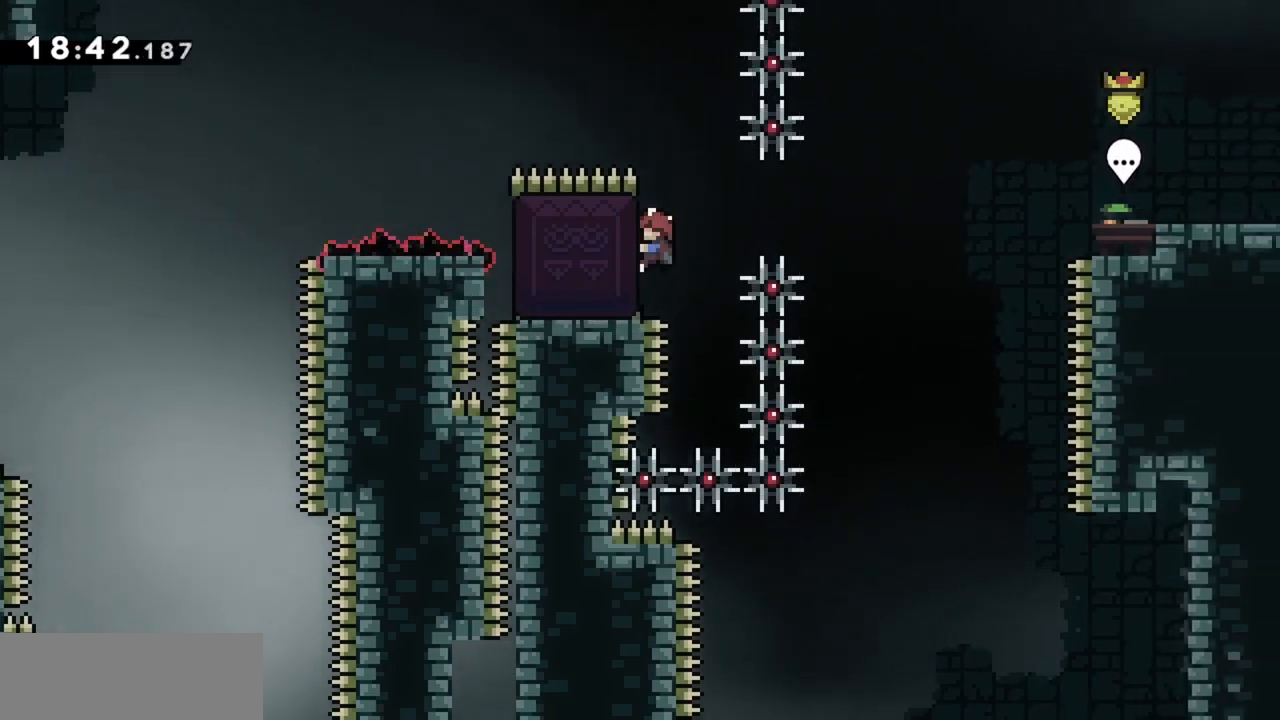
{"keys": ["grab"], "events": [[33, "down", "up"], [217, "down", "down"], [267, "down", "up"]]}
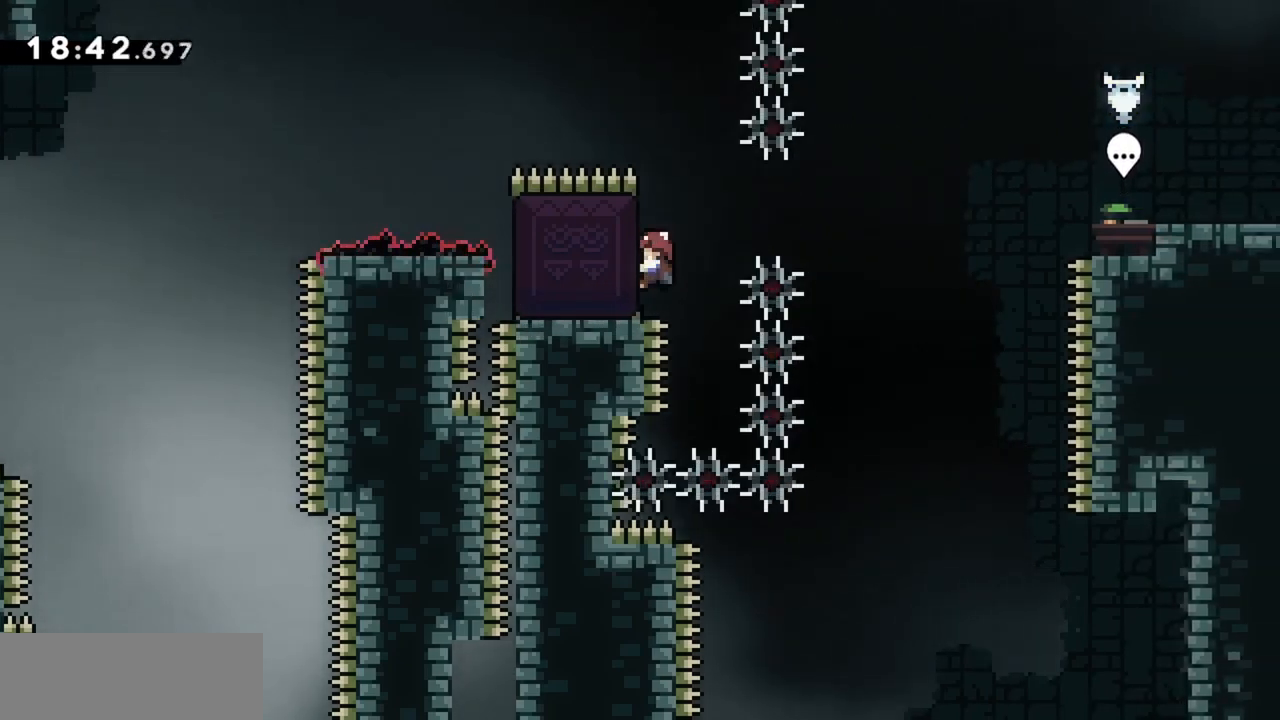
{"keys": ["grab"], "events": []}
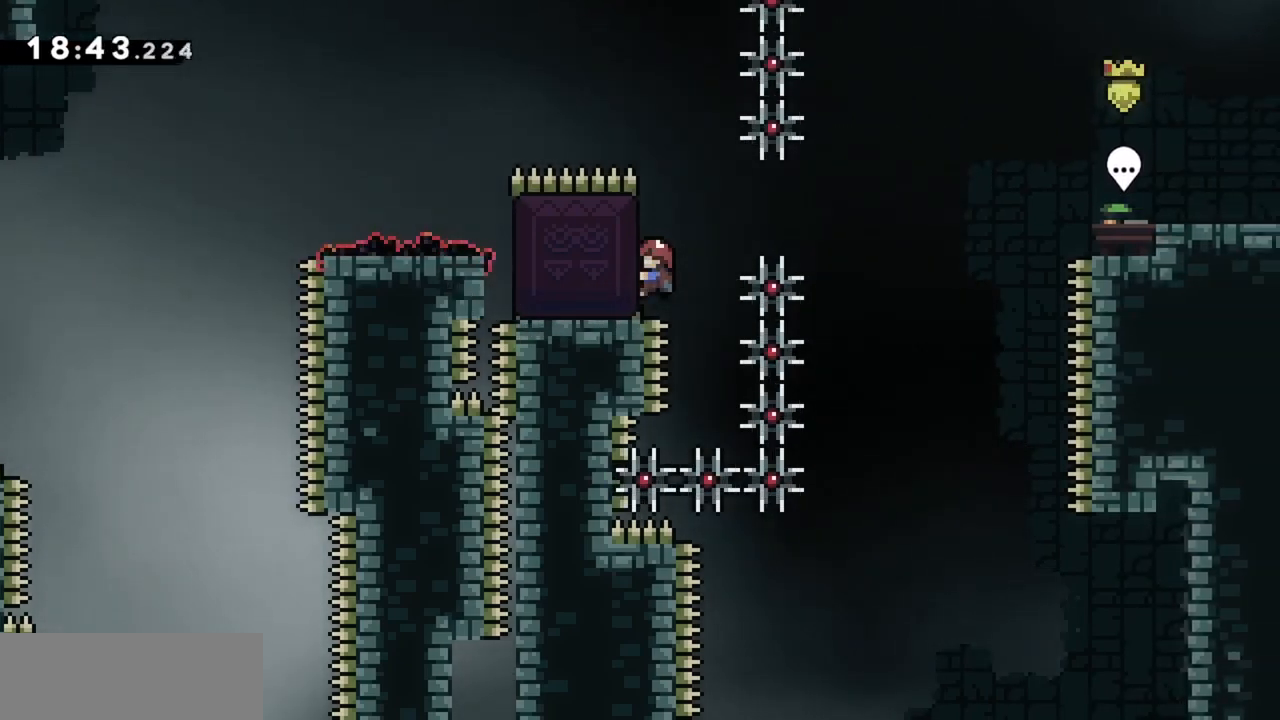
{"keys": ["grab"], "events": [[350, "down", "down"], [400, "down", "up"]]}
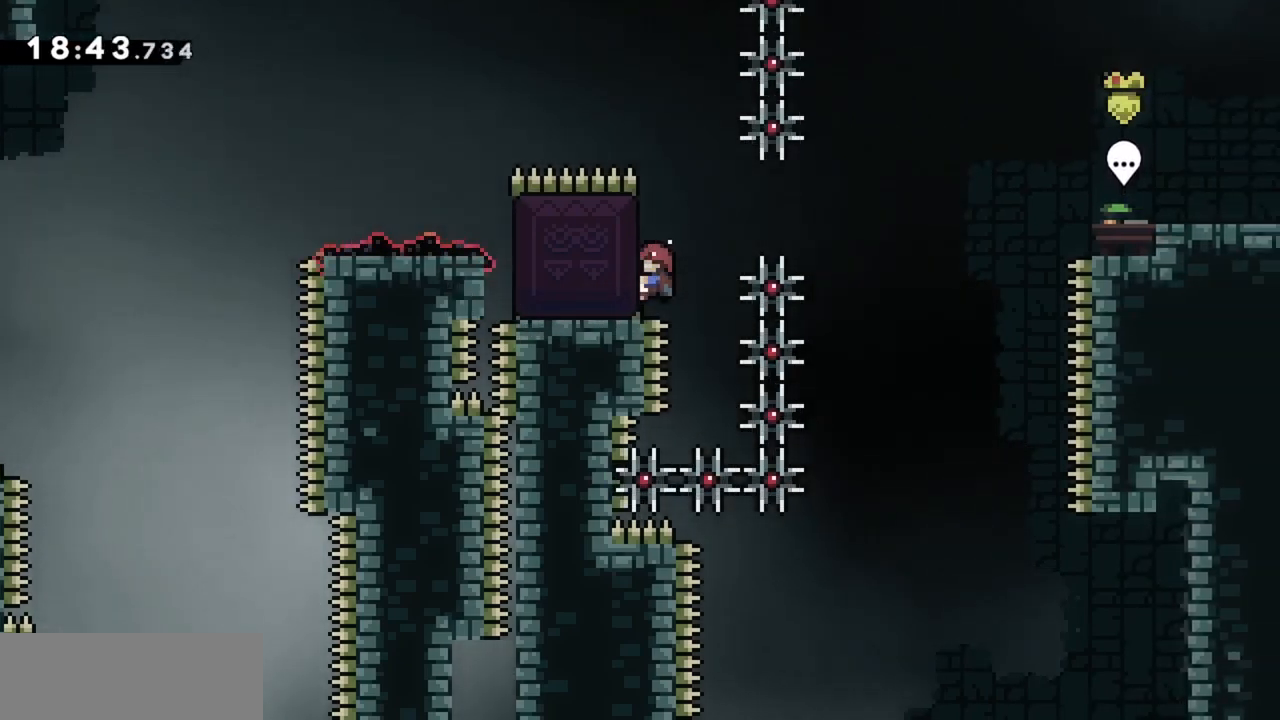
{"keys": ["grab", "jump", "right"], "events": [[183, "right", "down"], [417, "jump", "down"]]}
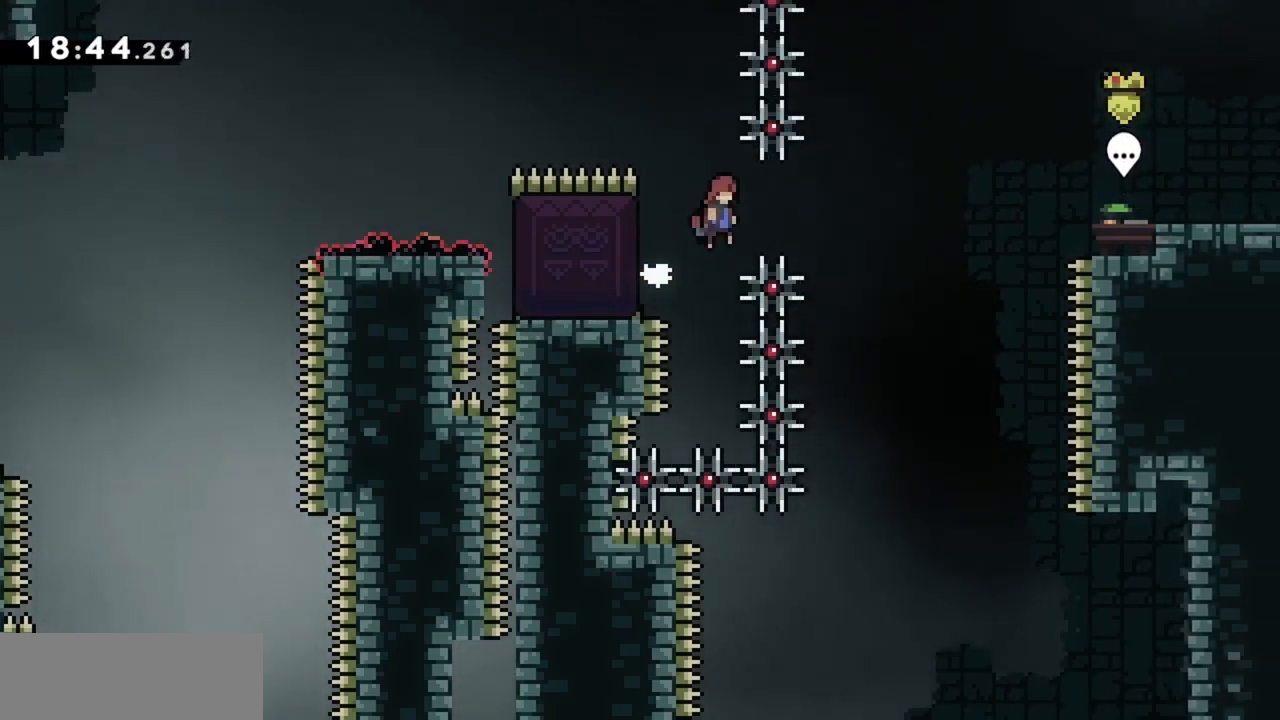
{"keys": ["dash", "grab", "jump", "right", "up"], "events": [[150, "up", "down"], [467, "dash", "down"]]}
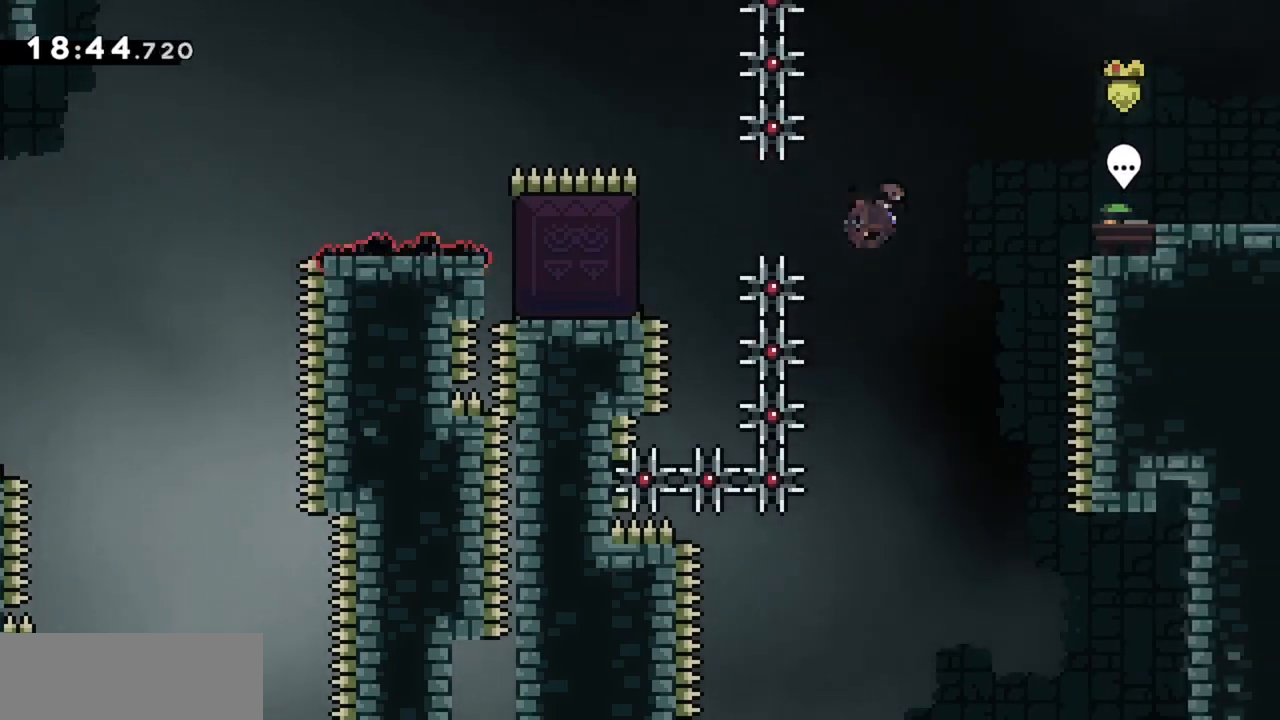
{"keys": ["grab", "jump", "right", "up"], "events": [[100, "dash", "up"]]}
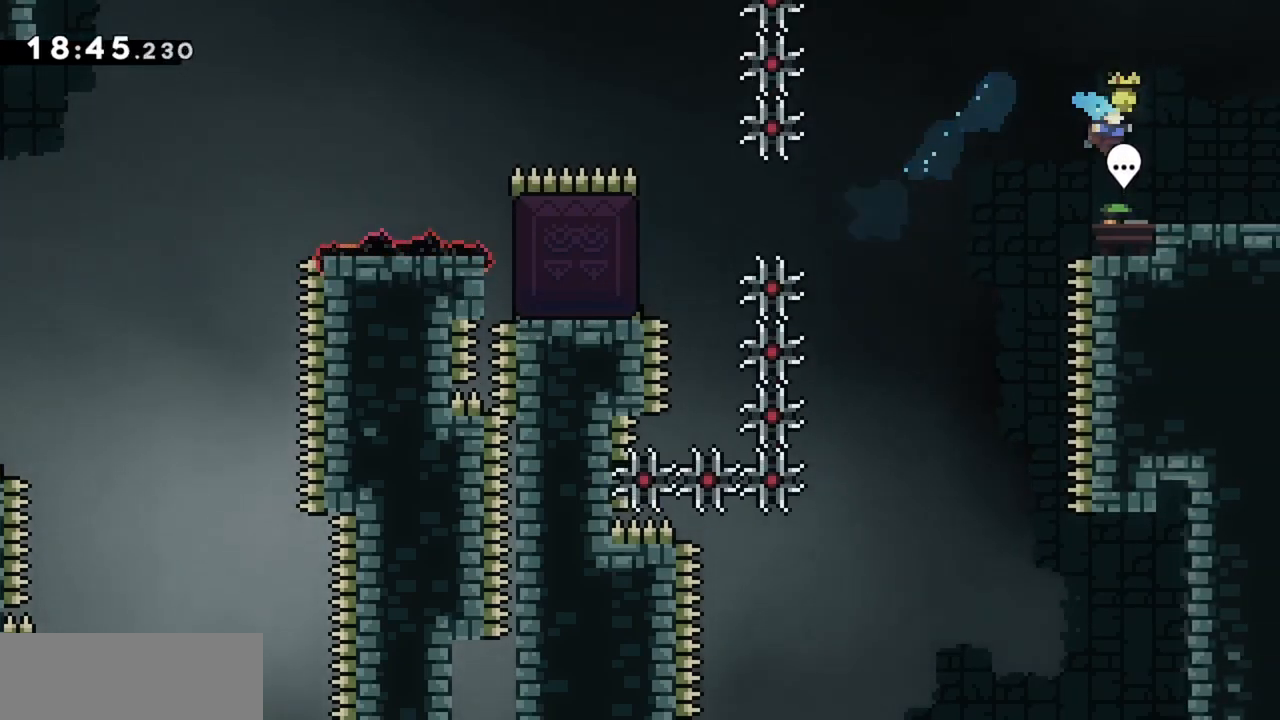
{"keys": ["grab", "right"], "events": [[167, "jump", "up"], [217, "up", "up"]]}
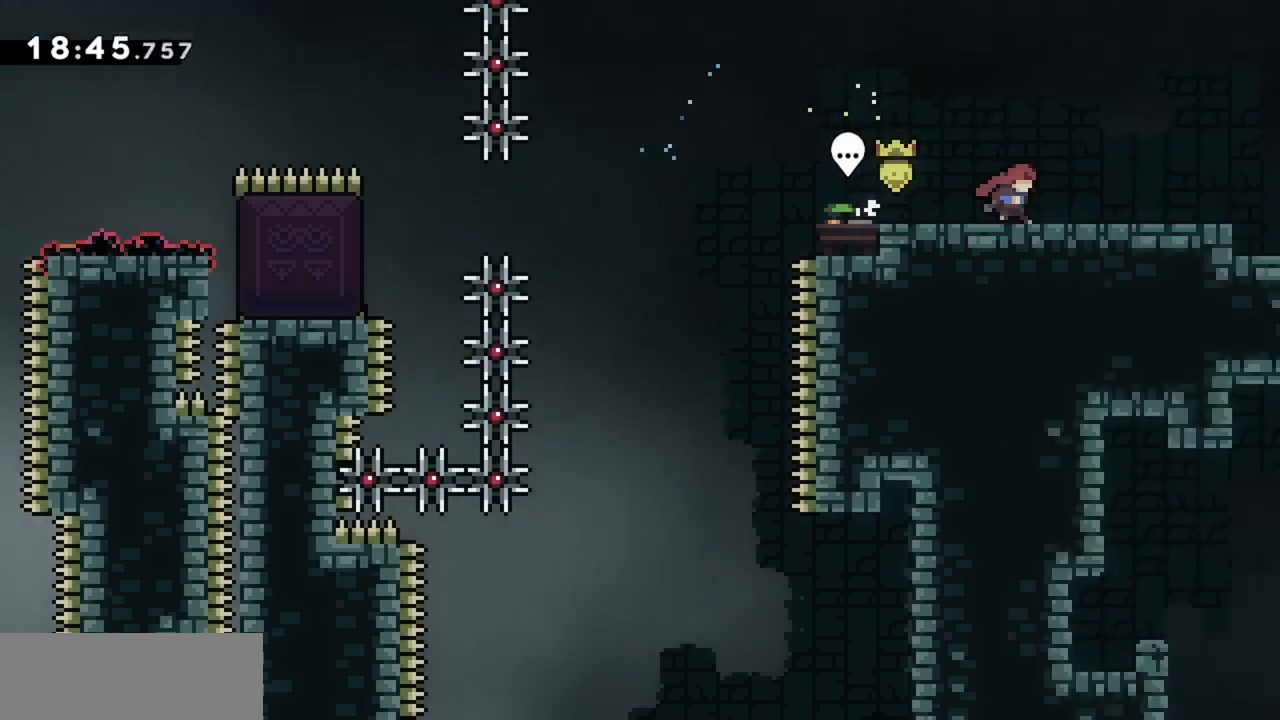
{"keys": ["grab", "right"], "events": []}
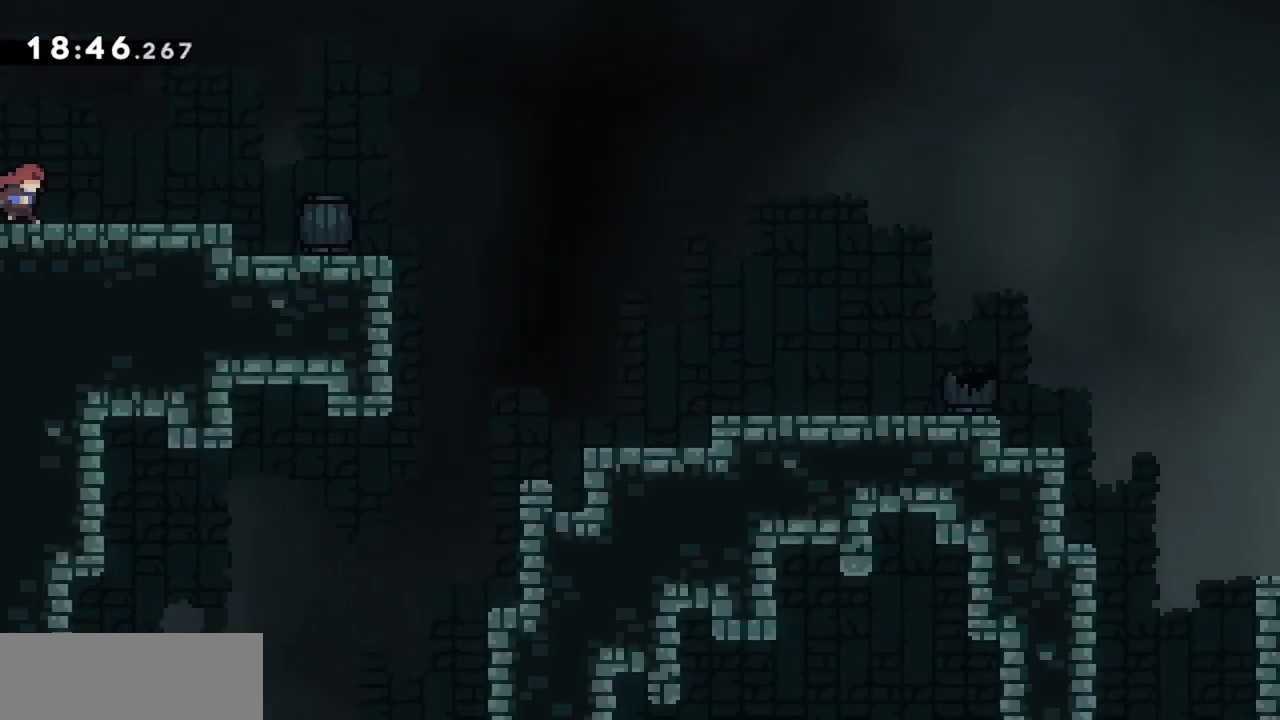
{"keys": ["grab", "right"], "events": [[150, "dash", "down"], [283, "dash", "up"]]}
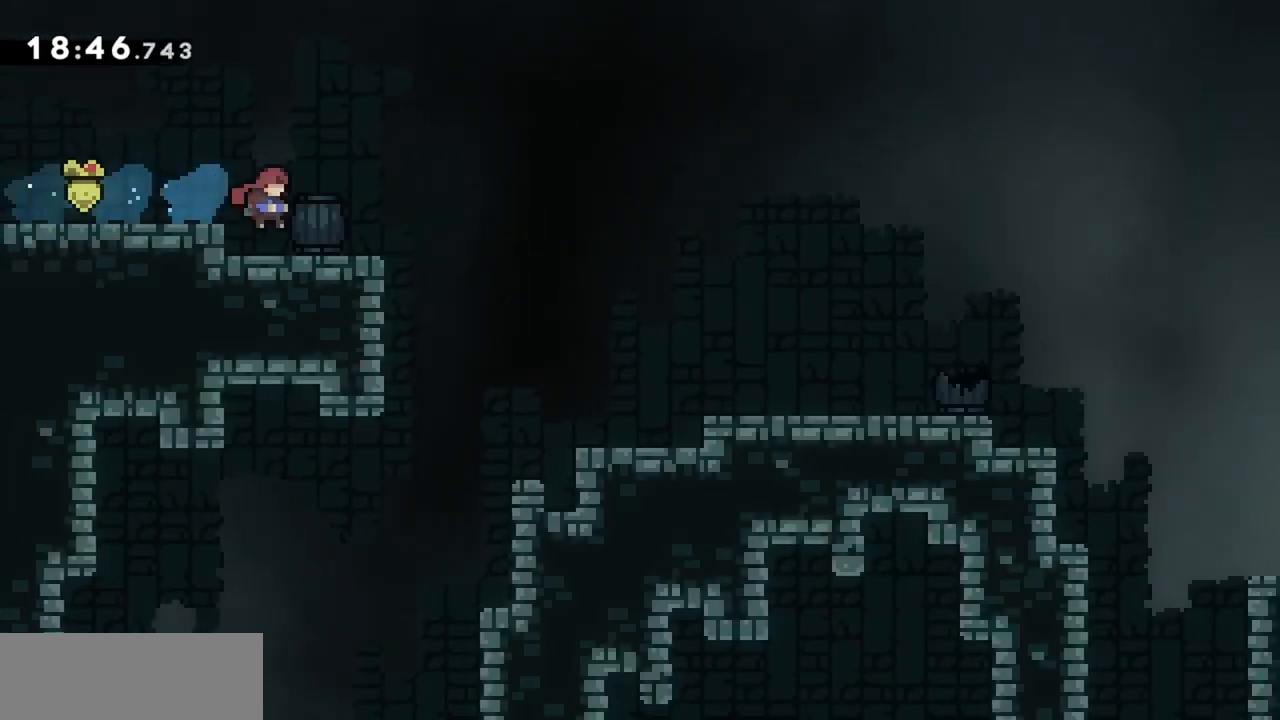
{"keys": [], "events": [[150, "right", "up"], [300, "grab", "up"]]}
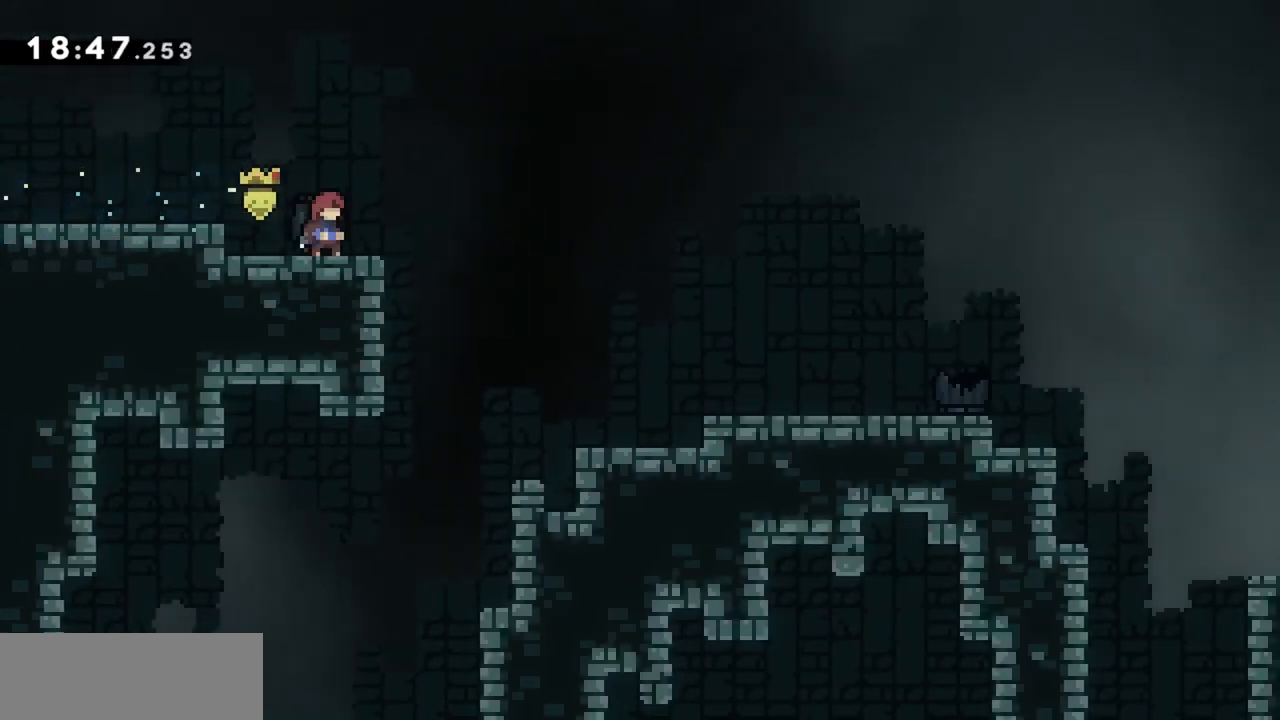
{"keys": ["right"], "events": [[33, "right", "down"], [117, "dash", "down"], [217, "dash", "up"], [217, "jump", "down"], [317, "jump", "up"]]}
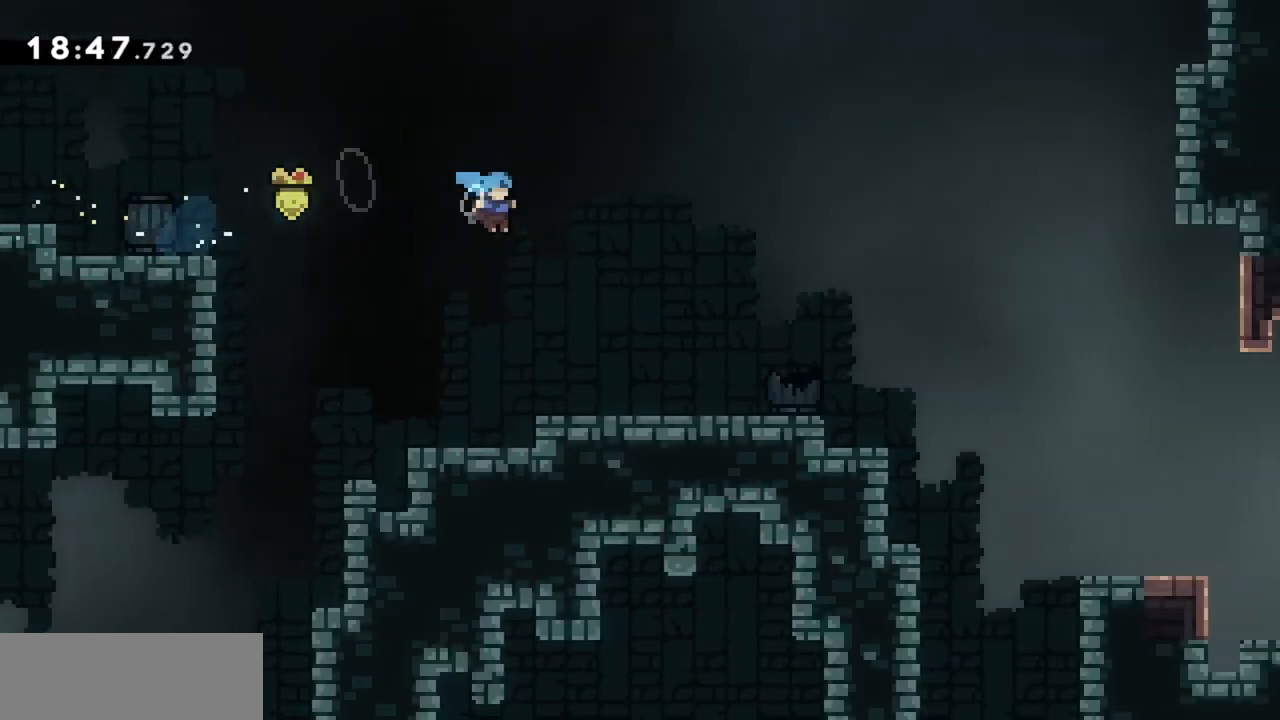
{"keys": [], "events": [[367, "right", "up"]]}
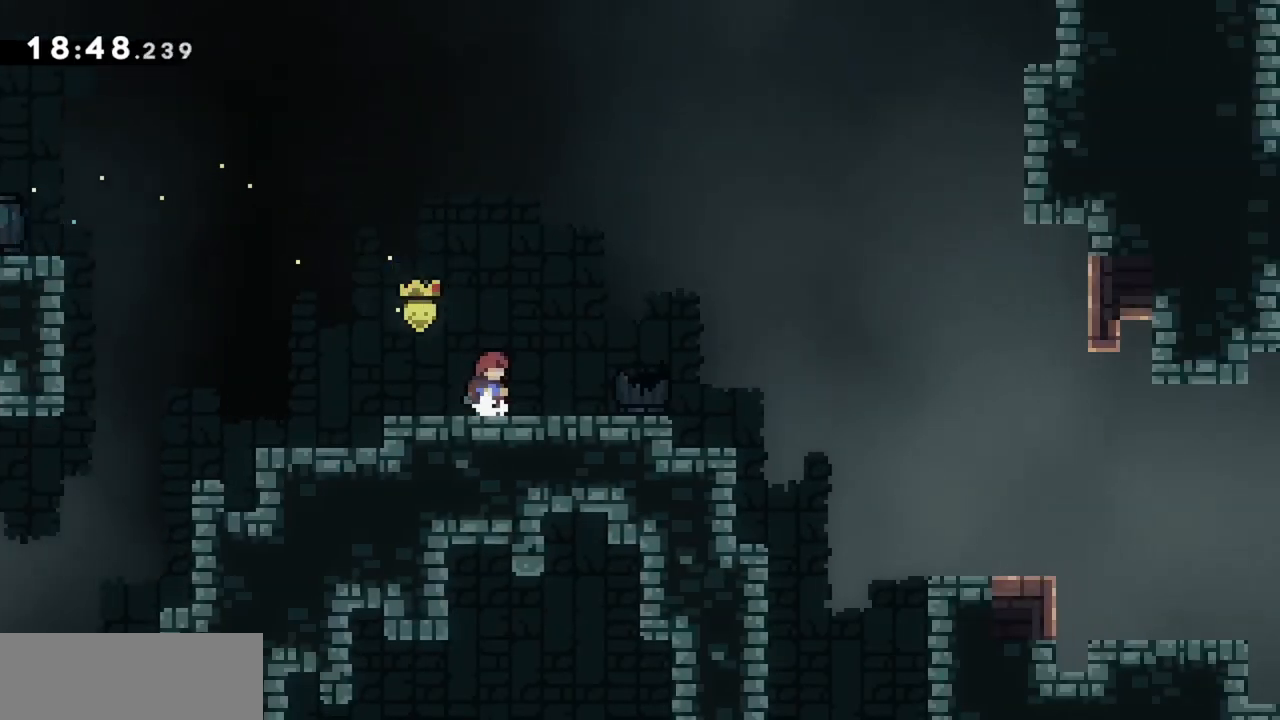
{"keys": [], "events": []}
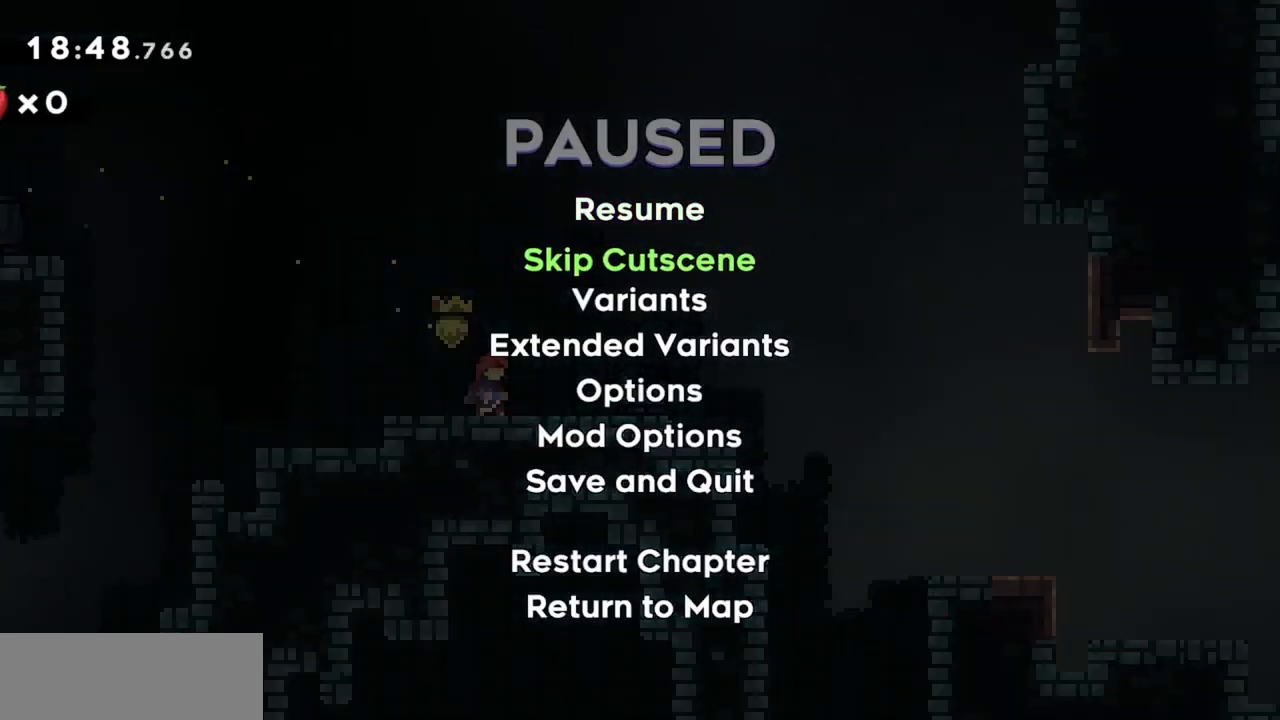
{"keys": [], "events": []}
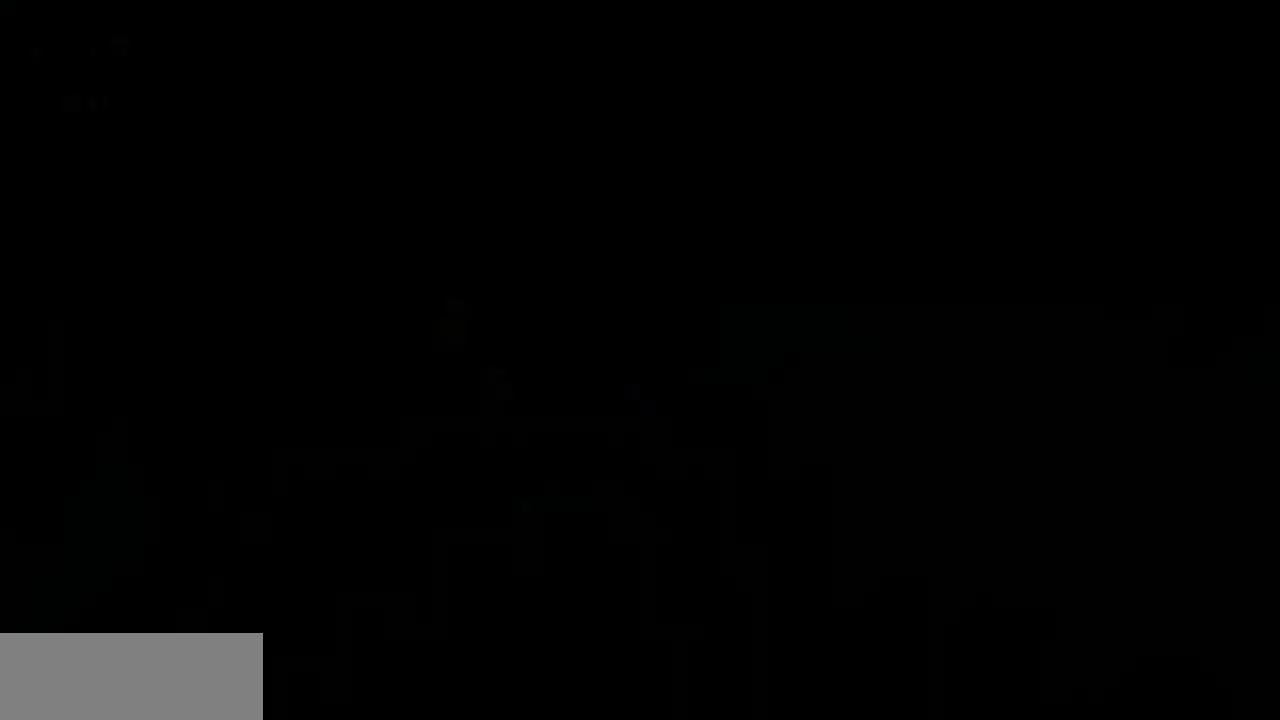
{"keys": ["dash", "down", "right"], "events": [[500, "dash", "down"], [500, "down", "down"], [500, "right", "down"]]}
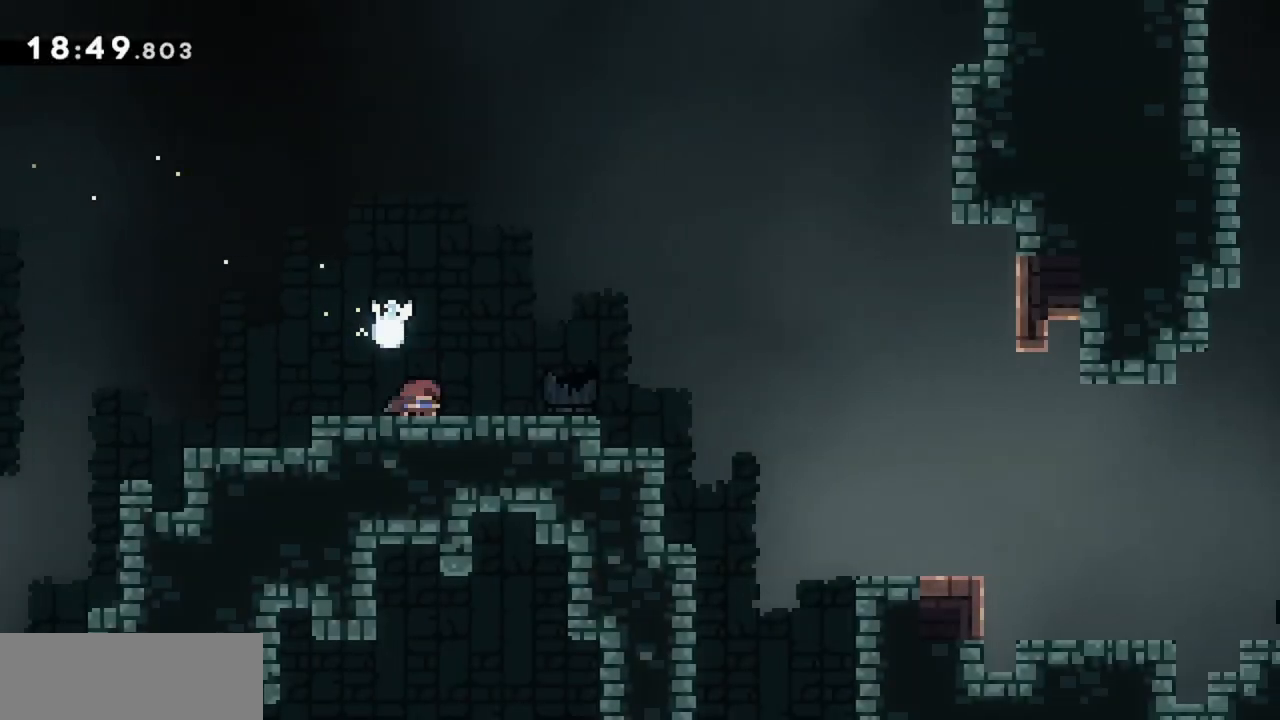
{"keys": ["grab", "right"], "events": [[133, "dash", "up"], [133, "down", "up"], [183, "jump", "down"], [333, "jump", "up"], [467, "grab", "down"]]}
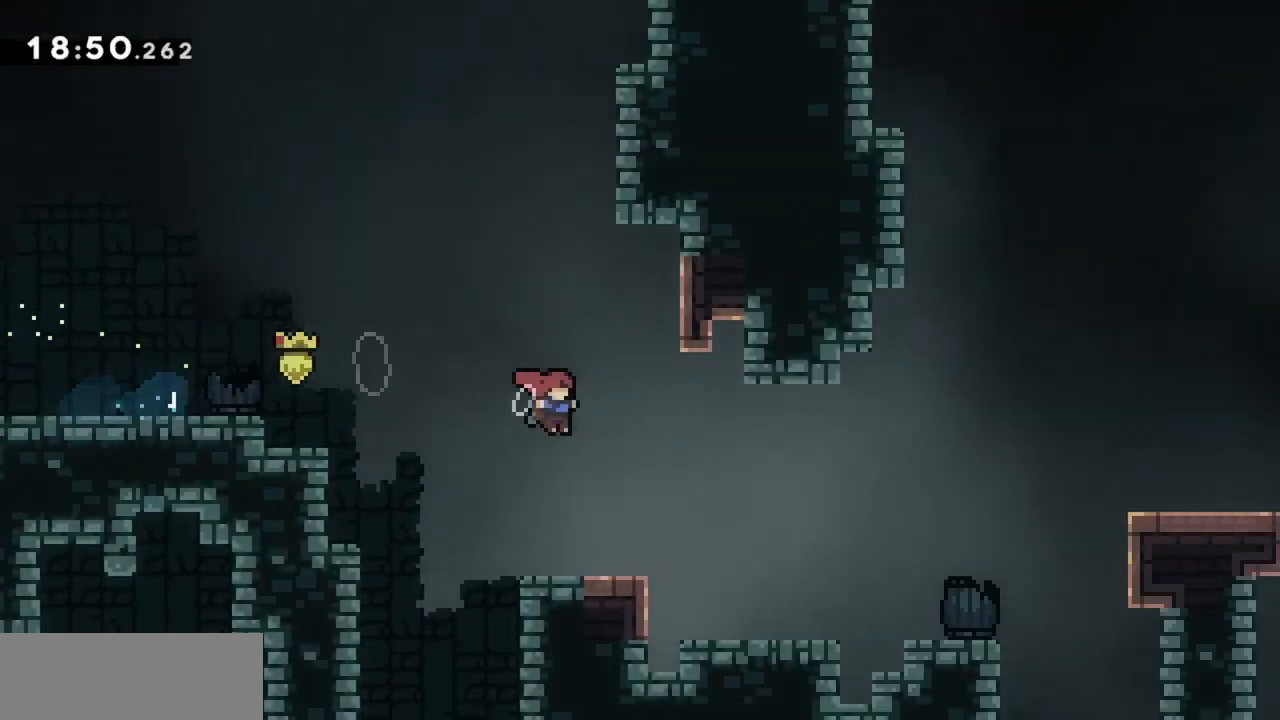
{"keys": [], "events": [[150, "right", "up"], [383, "grab", "up"]]}
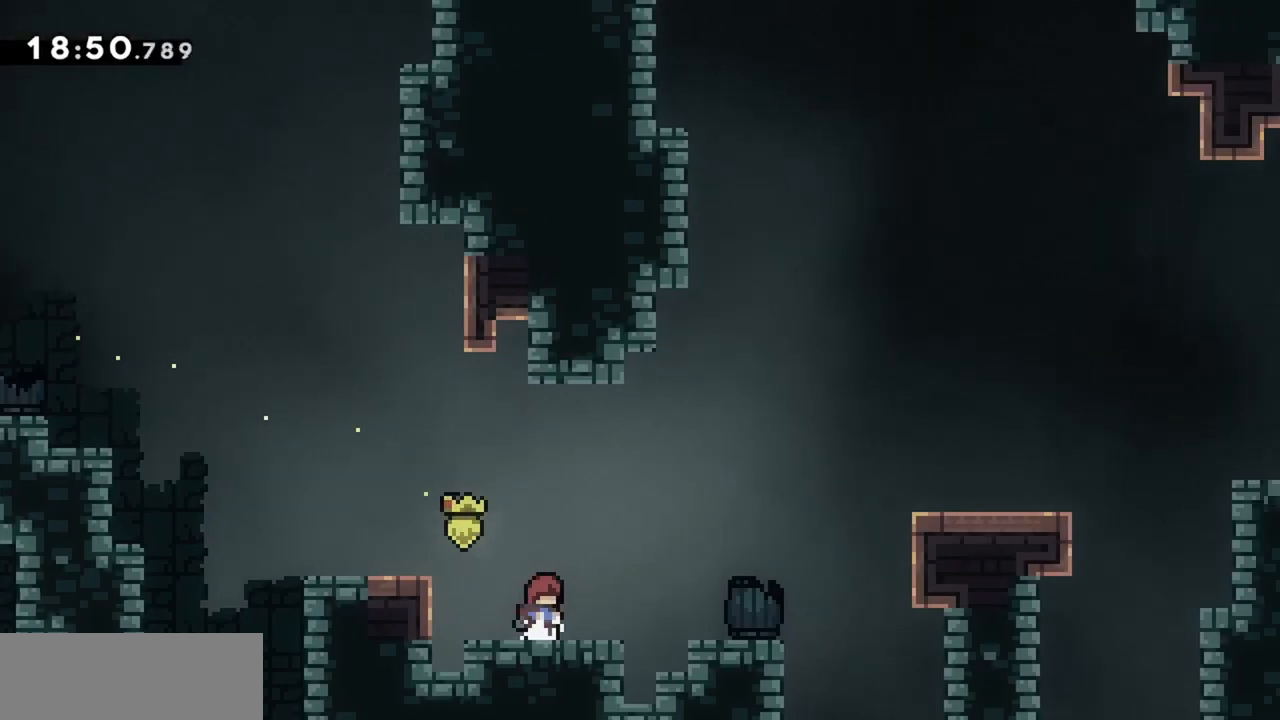
{"keys": [], "events": []}
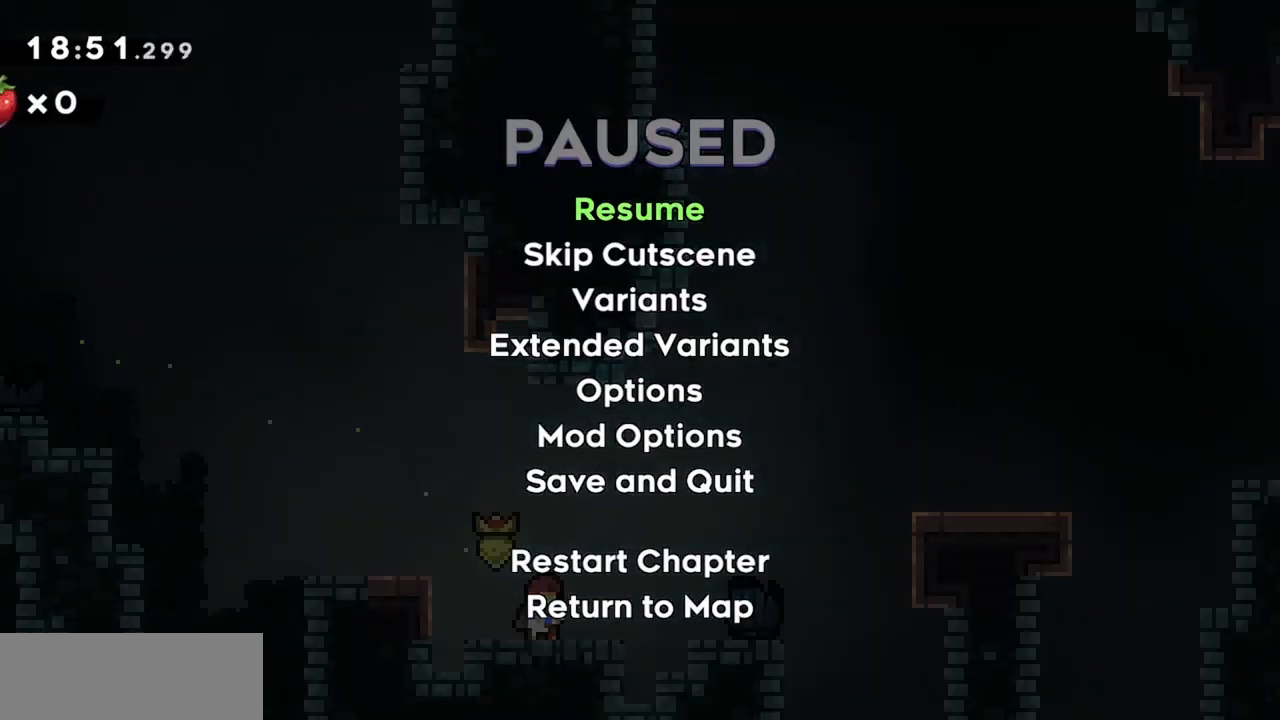
{"keys": [], "events": []}